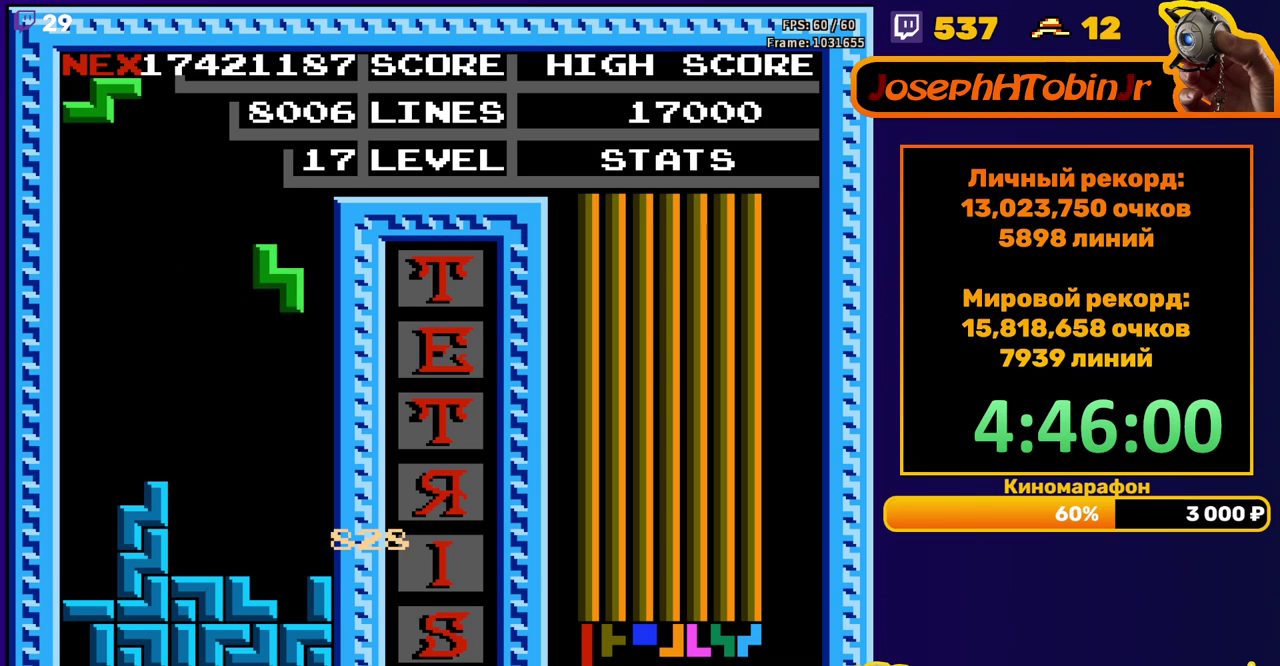
Gameplay with a controller (Nintendo layout); each line is a JSON object with the inputs held at the frame after it. "events" lists button and stick changes between this image and that frame as [ms after this image, input, new state], when the widget could be followed in between. Not read: L3 R3.
{"buttons": [], "events": [[350, "DPAD_DOWN", "up"]]}
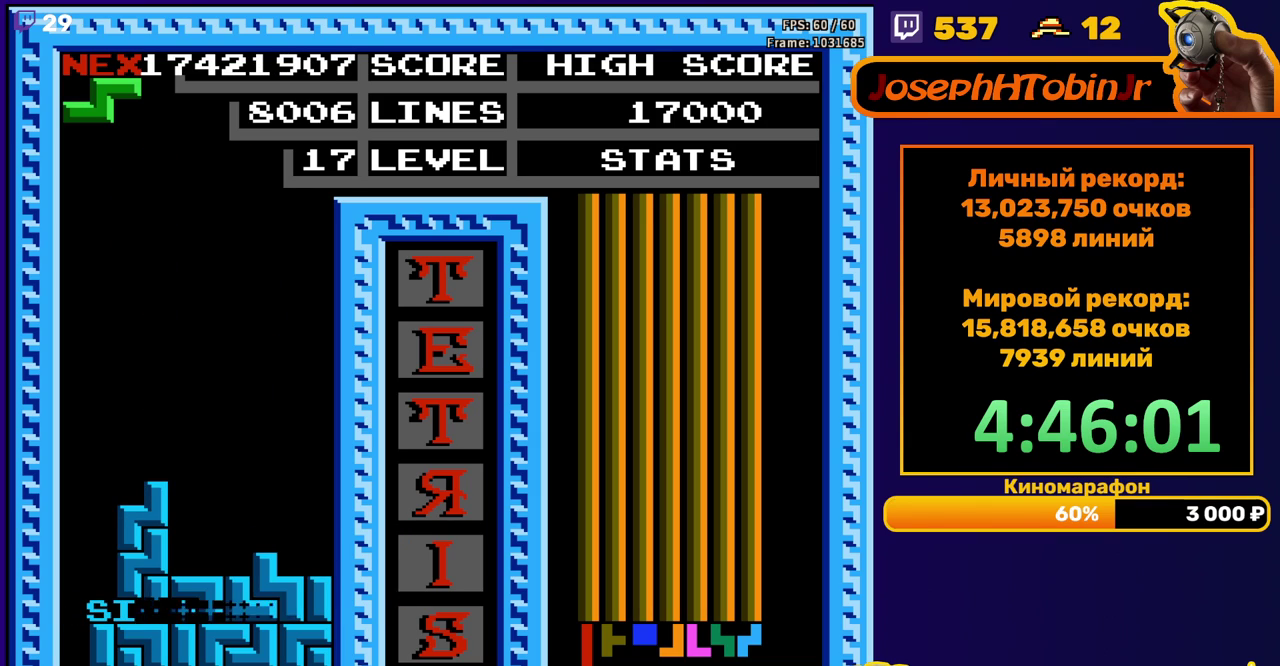
{"buttons": [], "events": [[367, "DPAD_RIGHT", "down"], [433, "DPAD_RIGHT", "up"]]}
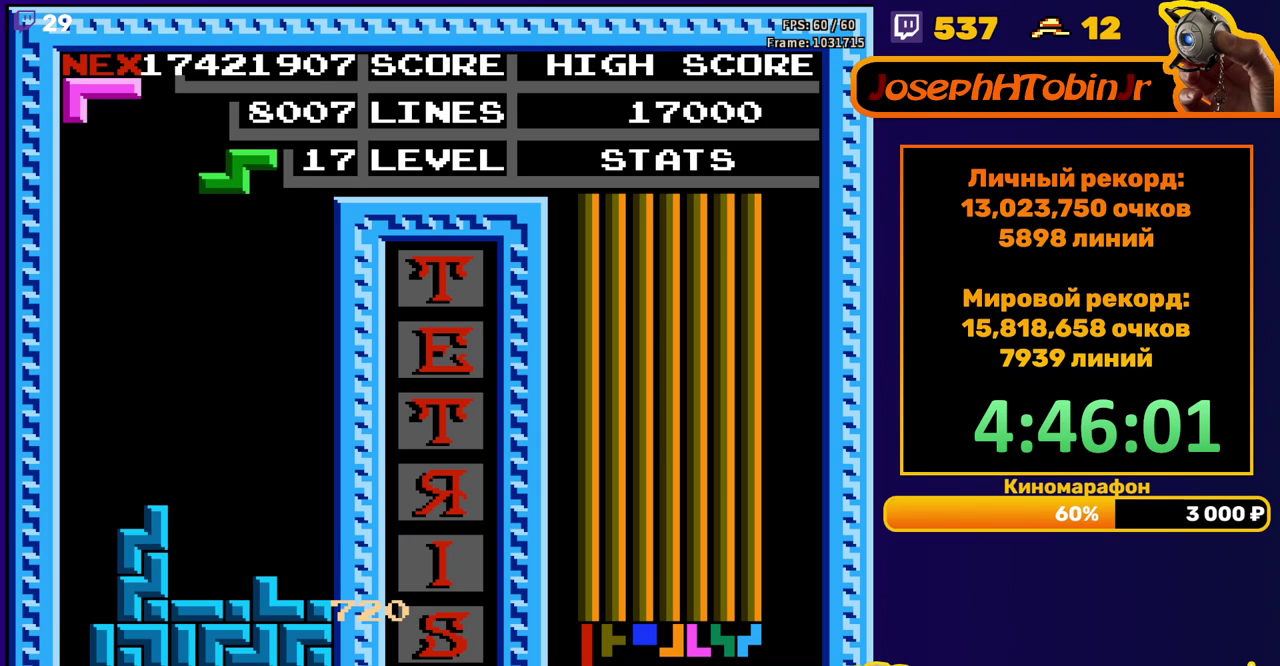
{"buttons": [], "events": [[100, "DPAD_DOWN", "down"], [450, "DPAD_DOWN", "up"]]}
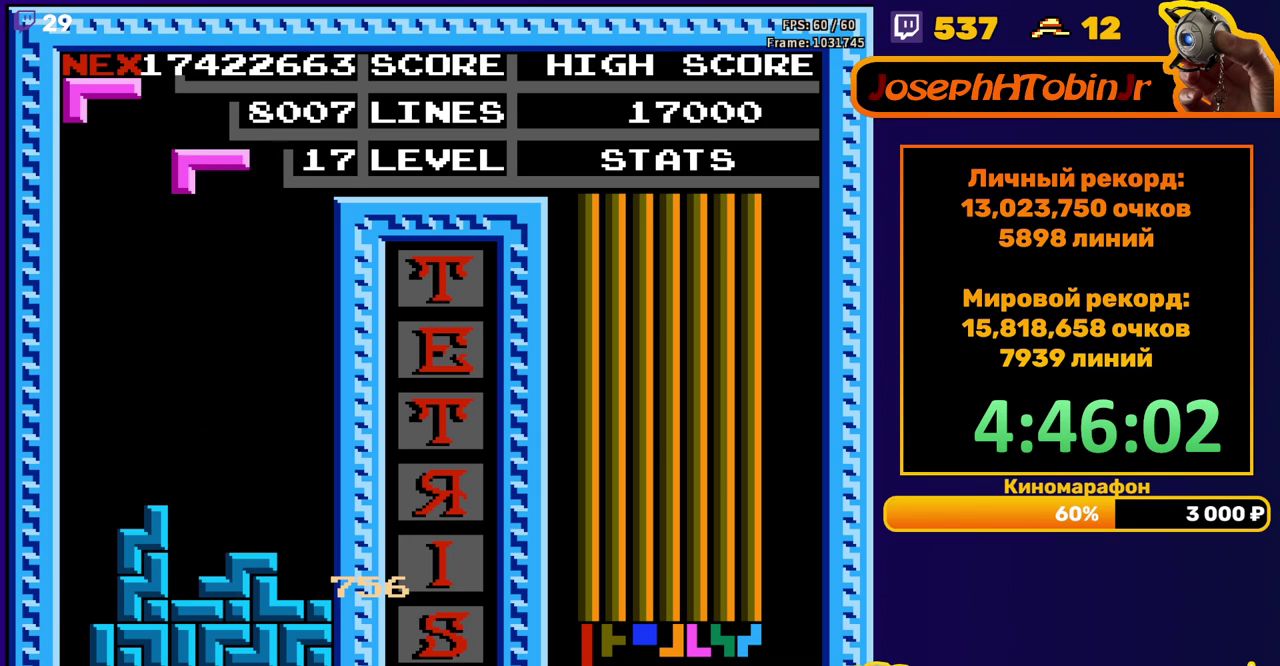
{"buttons": [], "events": [[17, "DPAD_RIGHT", "down"], [117, "B", "down"], [217, "B", "up"], [500, "DPAD_RIGHT", "up"]]}
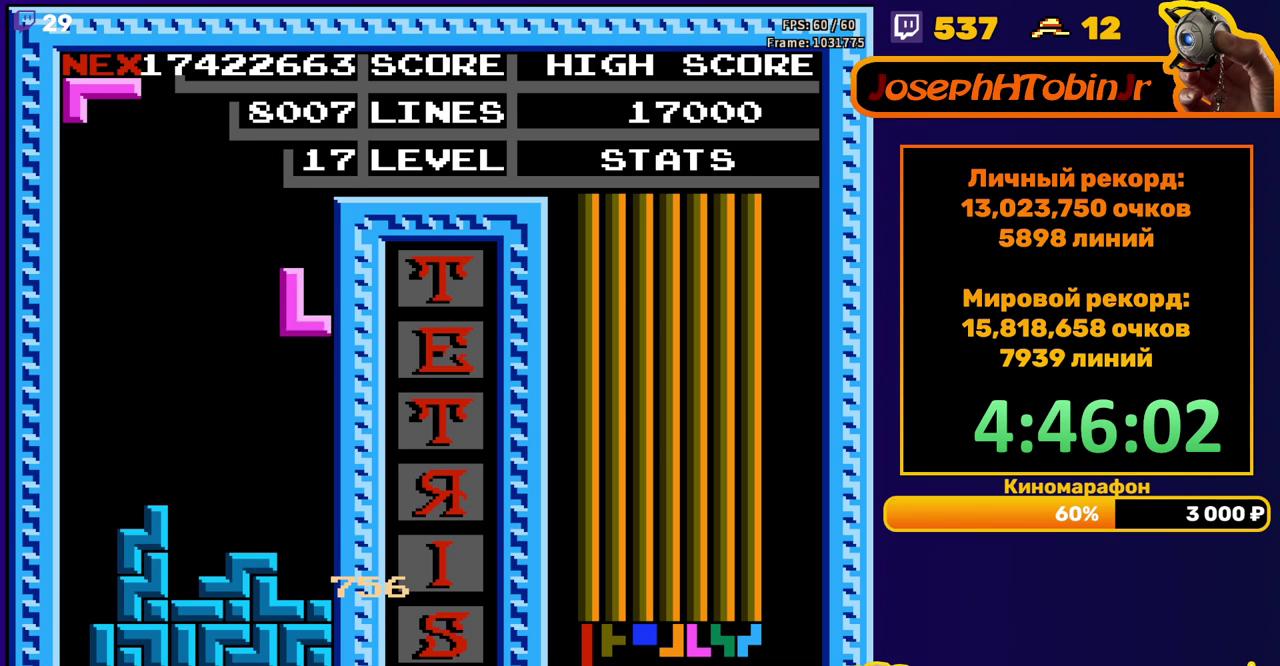
{"buttons": ["A", "DPAD_RIGHT"], "events": [[33, "DPAD_DOWN", "down"], [283, "DPAD_DOWN", "up"], [367, "DPAD_RIGHT", "down"], [417, "A", "down"]]}
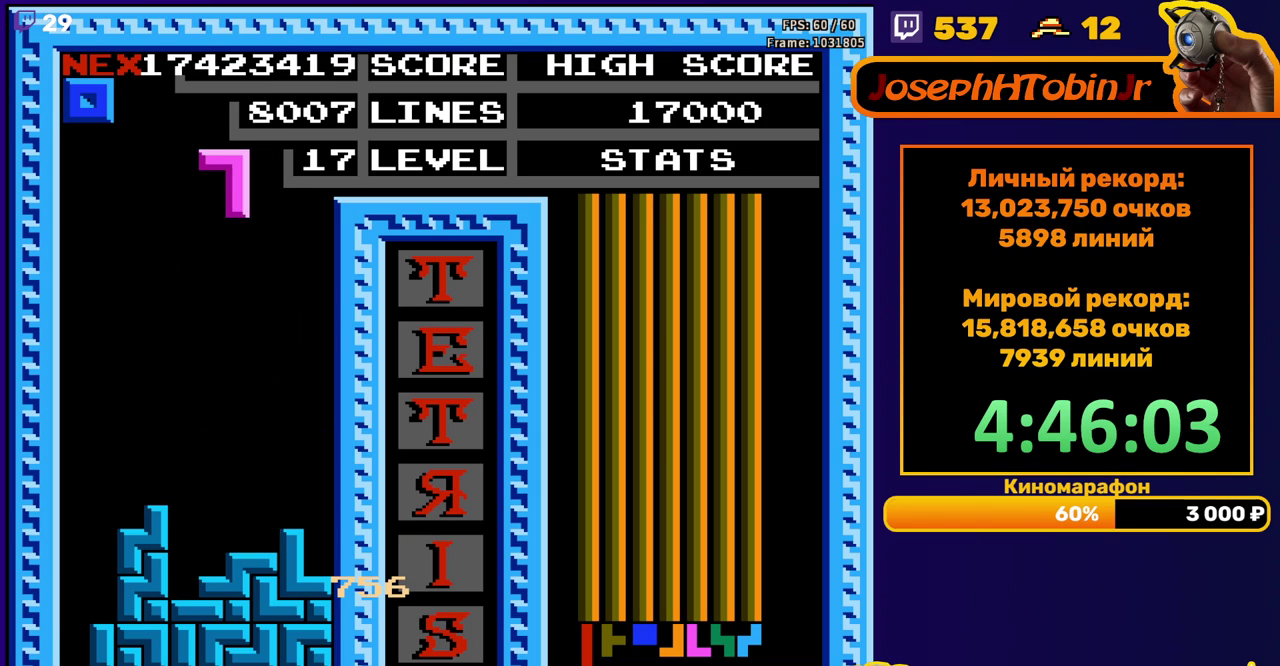
{"buttons": ["DPAD_DOWN"], "events": [[17, "A", "up"], [350, "DPAD_RIGHT", "up"], [367, "DPAD_DOWN", "down"]]}
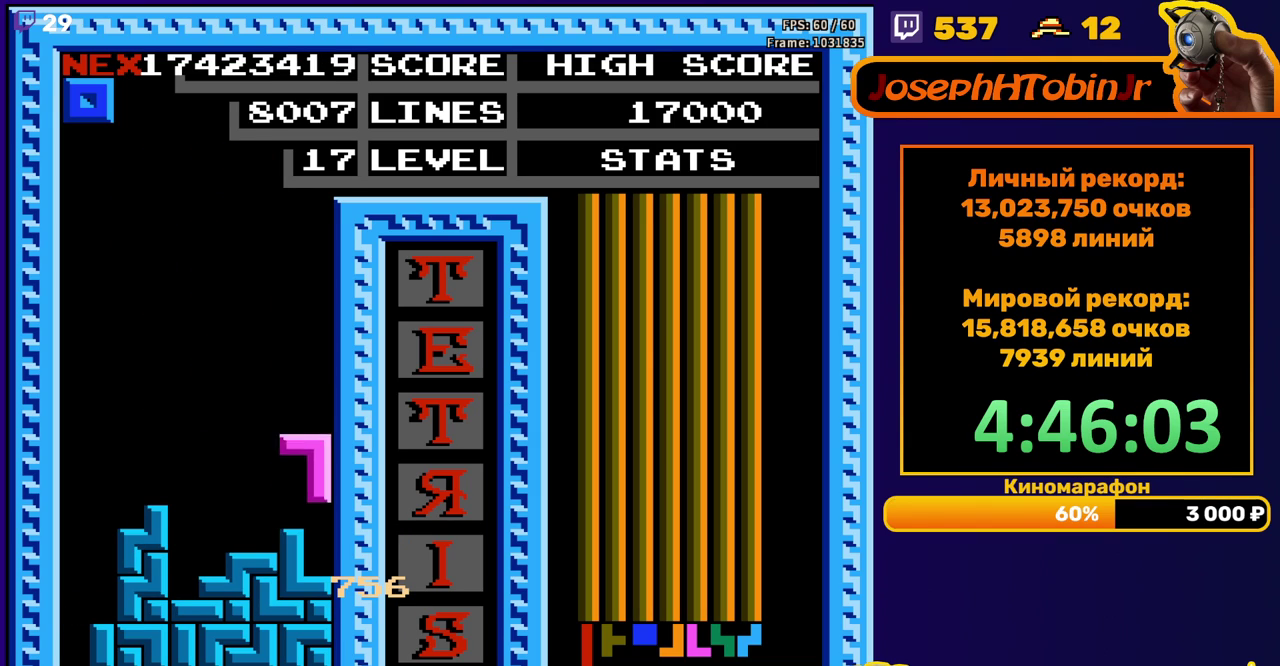
{"buttons": ["DPAD_DOWN"], "events": [[83, "DPAD_DOWN", "up"], [167, "DPAD_RIGHT", "down"], [250, "DPAD_RIGHT", "up"], [300, "DPAD_RIGHT", "down"], [367, "DPAD_RIGHT", "up"], [483, "DPAD_DOWN", "down"]]}
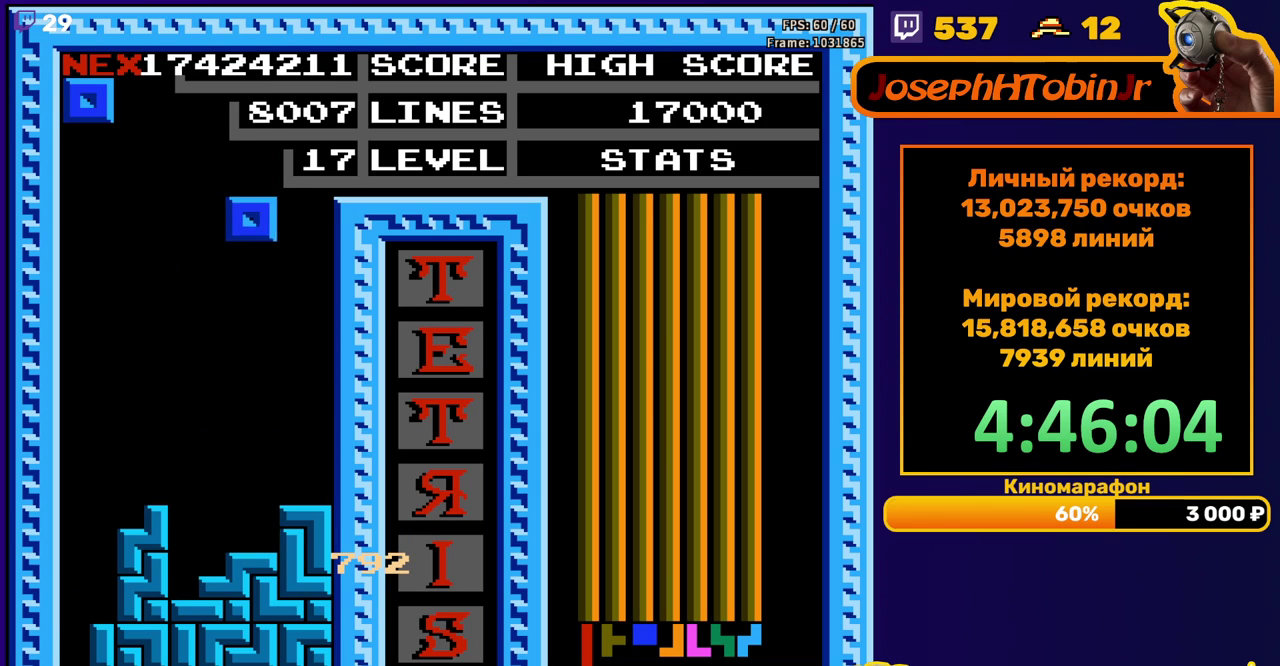
{"buttons": ["DPAD_RIGHT"], "events": [[283, "DPAD_DOWN", "up"], [350, "DPAD_RIGHT", "down"]]}
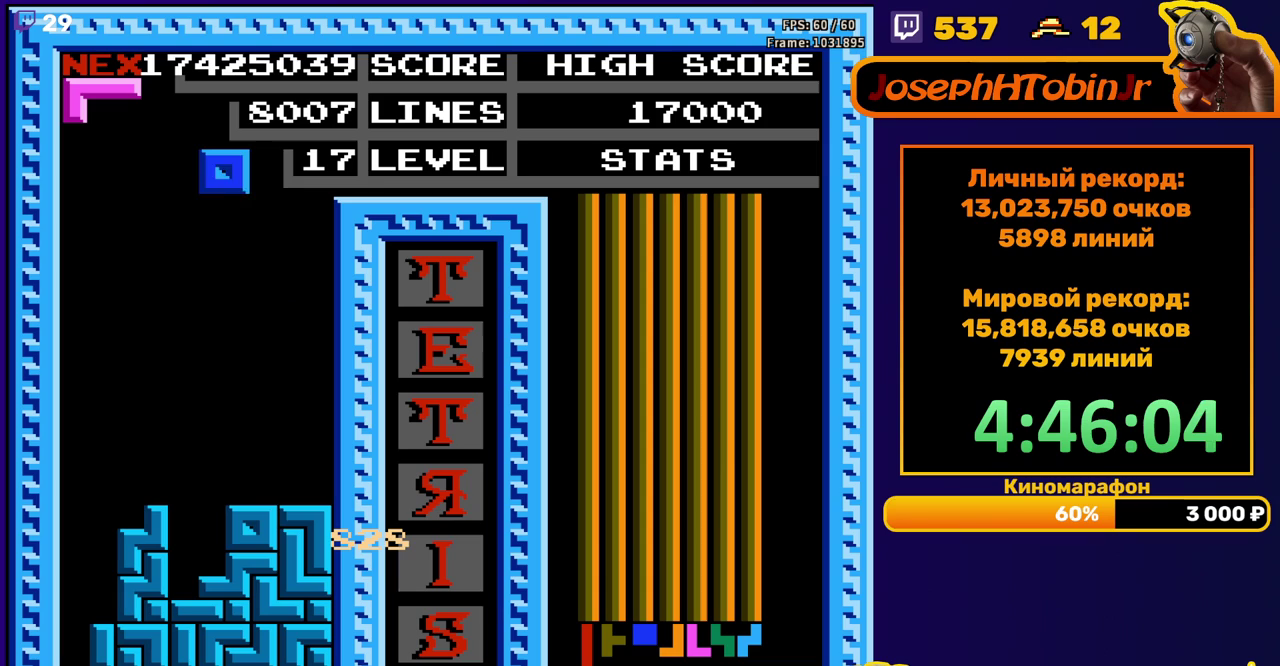
{"buttons": ["DPAD_DOWN"], "events": [[317, "DPAD_RIGHT", "up"], [350, "DPAD_DOWN", "down"]]}
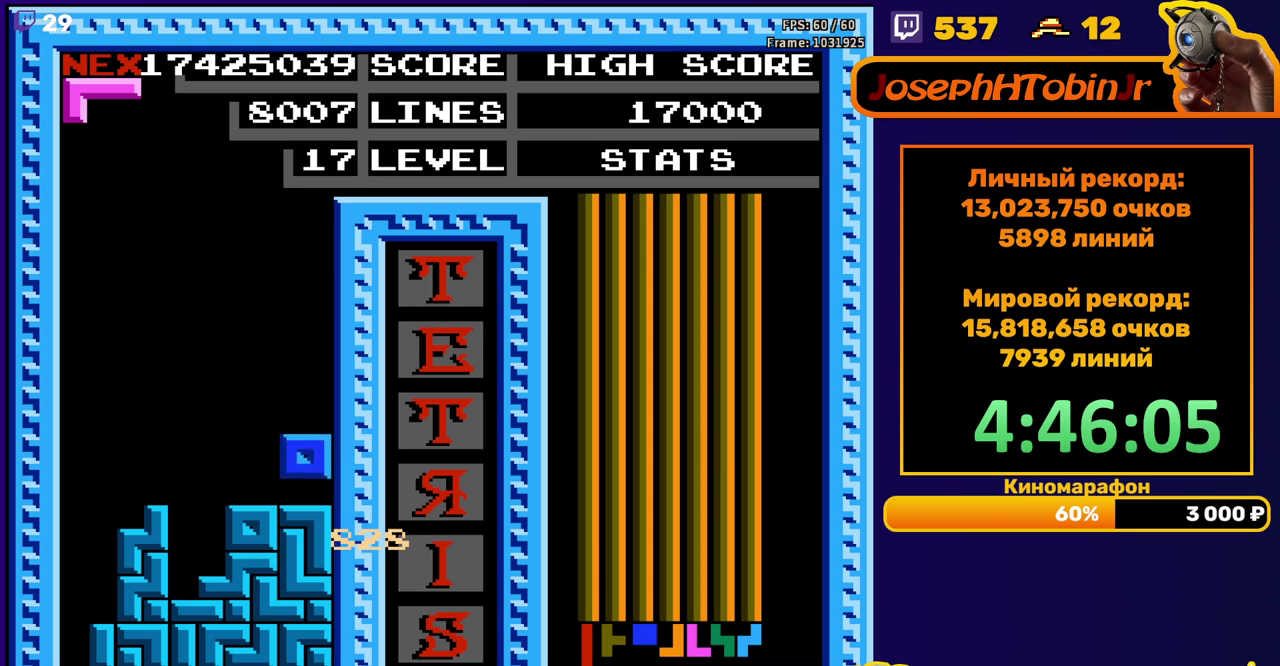
{"buttons": ["DPAD_DOWN"], "events": [[33, "DPAD_DOWN", "up"], [117, "DPAD_RIGHT", "down"], [150, "B", "down"], [183, "DPAD_RIGHT", "up"], [233, "B", "up"], [250, "DPAD_RIGHT", "down"], [317, "DPAD_RIGHT", "up"], [483, "DPAD_DOWN", "down"]]}
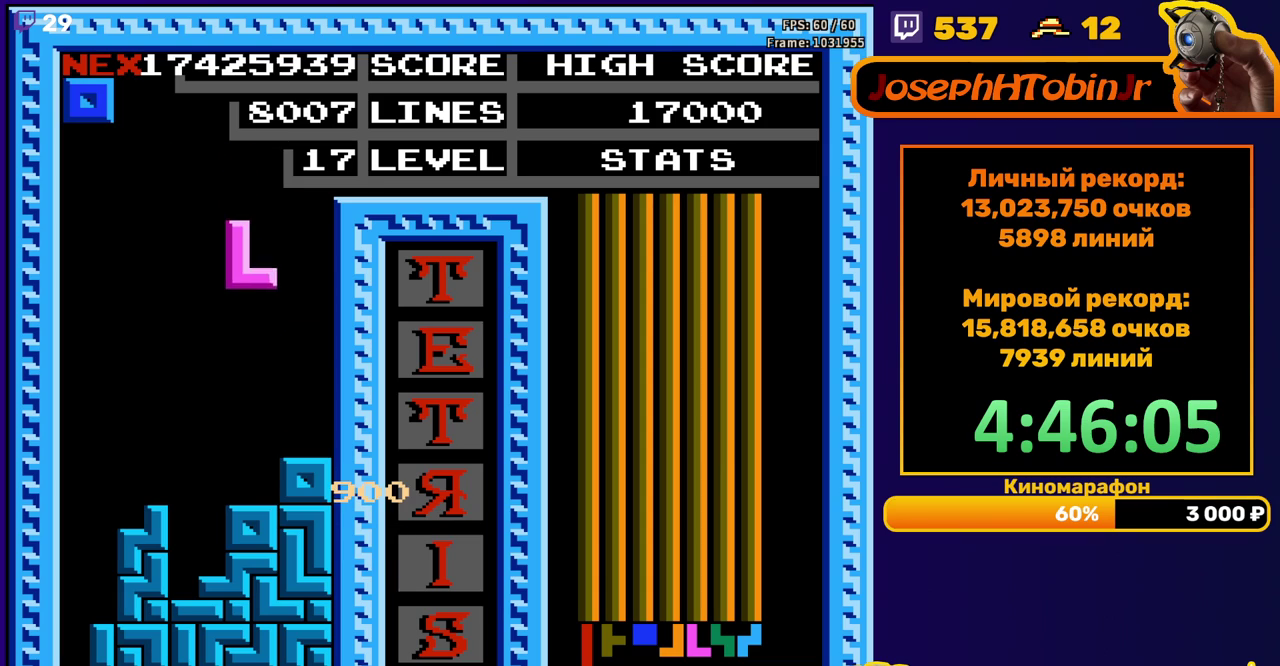
{"buttons": ["DPAD_RIGHT"], "events": [[233, "DPAD_DOWN", "up"], [300, "DPAD_RIGHT", "down"]]}
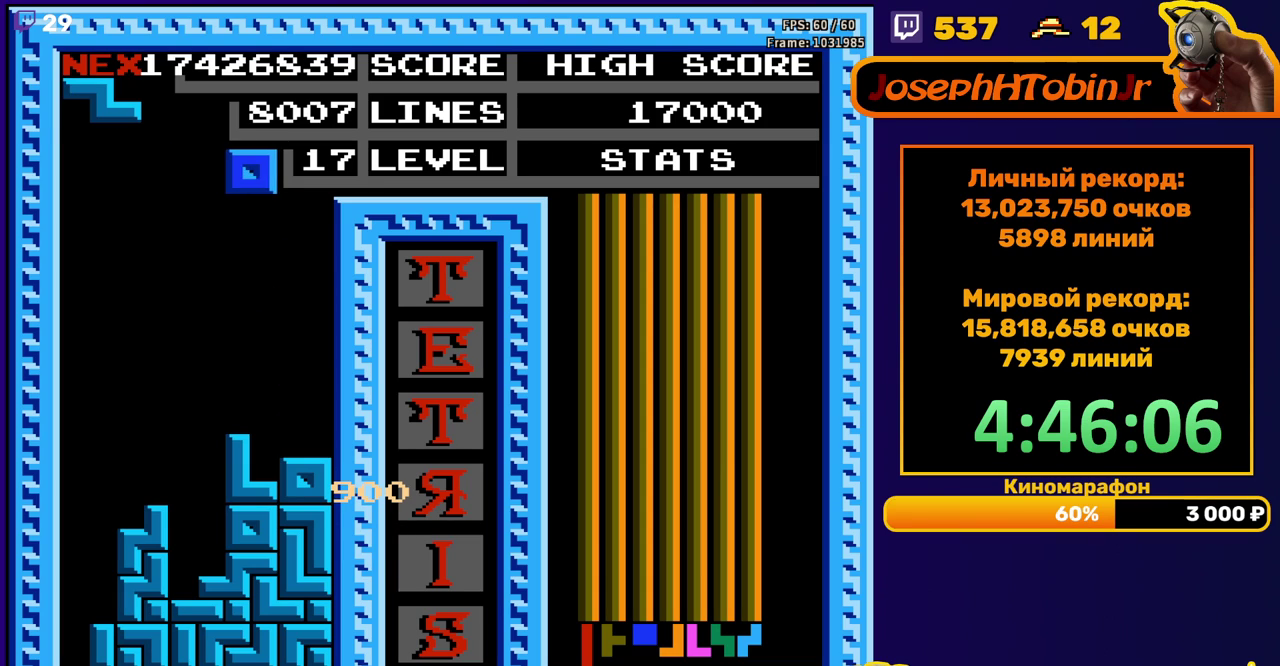
{"buttons": [], "events": [[267, "DPAD_RIGHT", "up"], [283, "DPAD_DOWN", "down"], [467, "DPAD_DOWN", "up"]]}
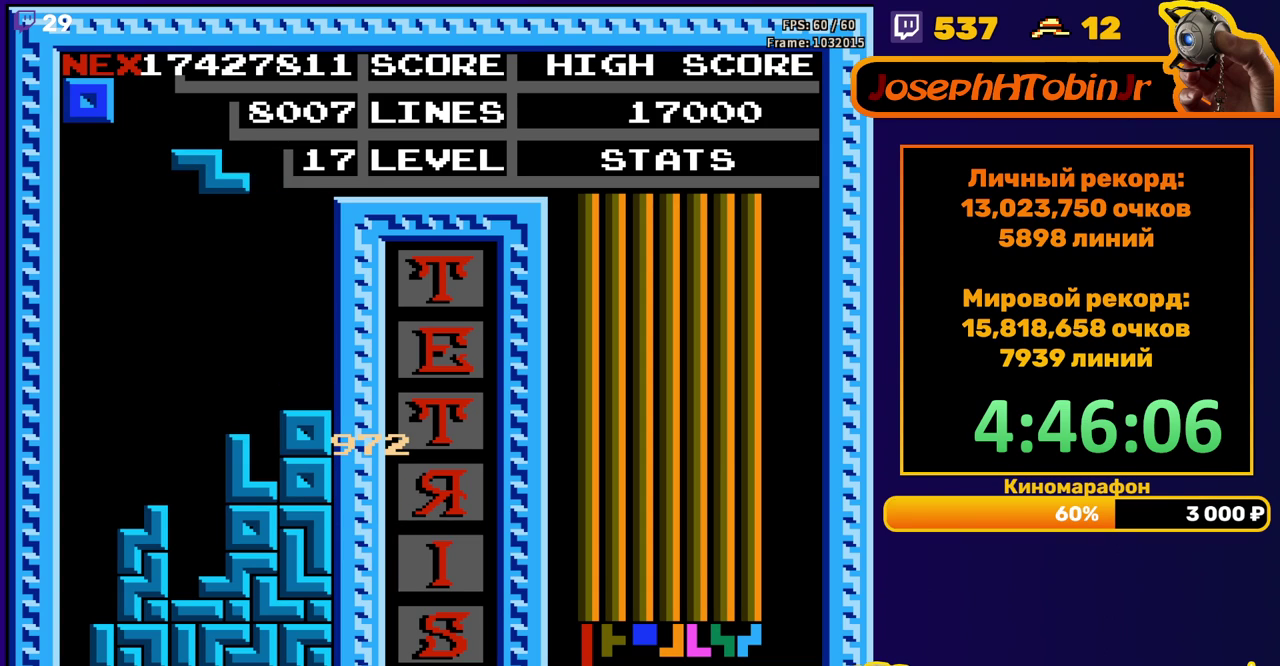
{"buttons": ["DPAD_DOWN"], "events": [[50, "A", "down"], [167, "A", "up"], [167, "DPAD_DOWN", "down"]]}
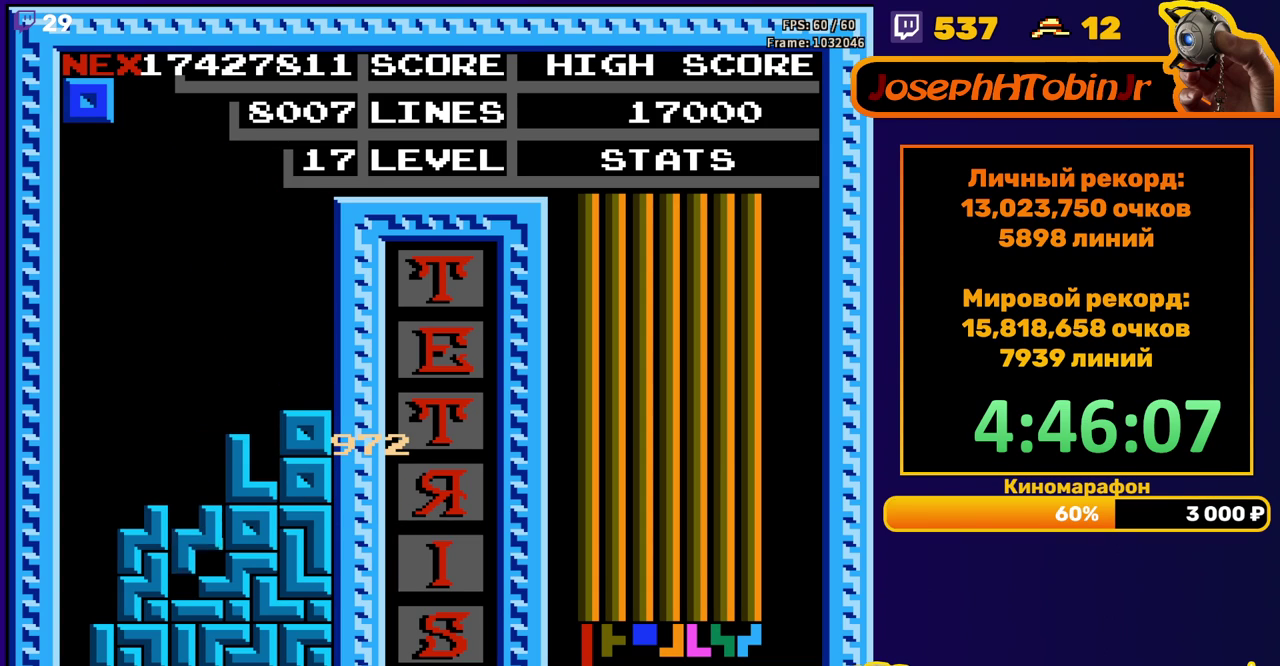
{"buttons": ["DPAD_RIGHT"], "events": [[33, "DPAD_DOWN", "up"], [133, "DPAD_RIGHT", "down"]]}
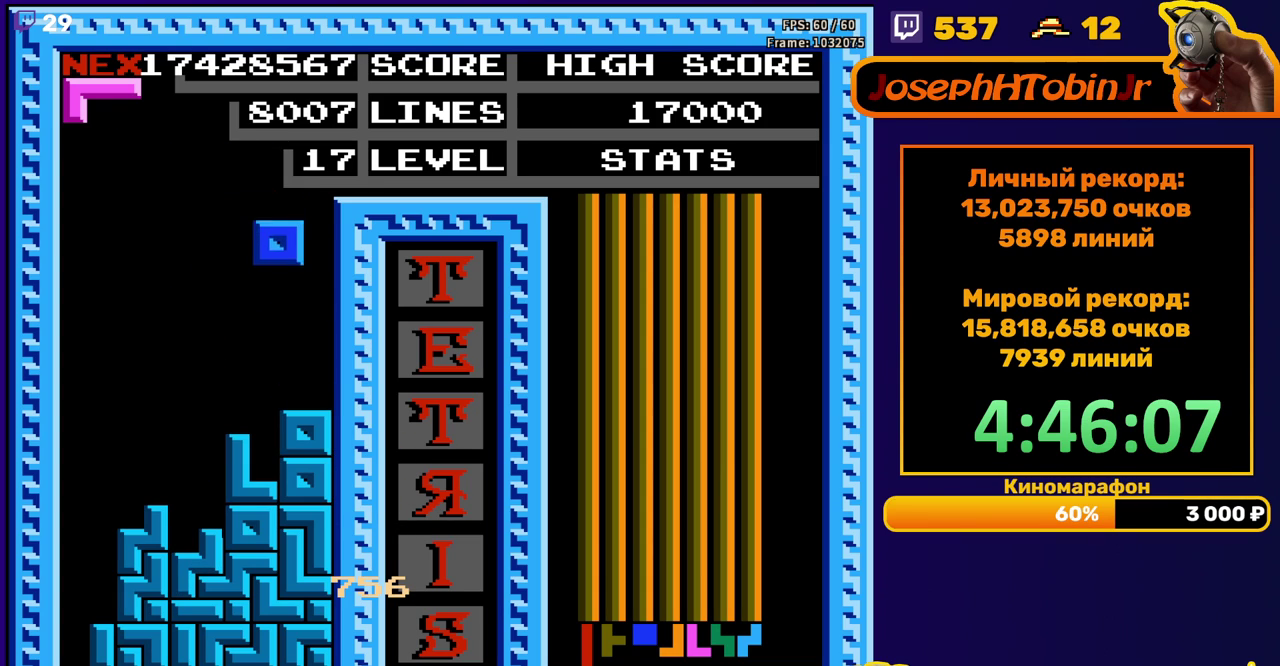
{"buttons": ["DPAD_RIGHT"], "events": [[67, "DPAD_DOWN", "down"], [67, "DPAD_RIGHT", "up"], [250, "DPAD_DOWN", "up"], [317, "DPAD_RIGHT", "down"], [350, "A", "down"], [400, "DPAD_RIGHT", "up"], [417, "A", "up"], [467, "DPAD_RIGHT", "down"]]}
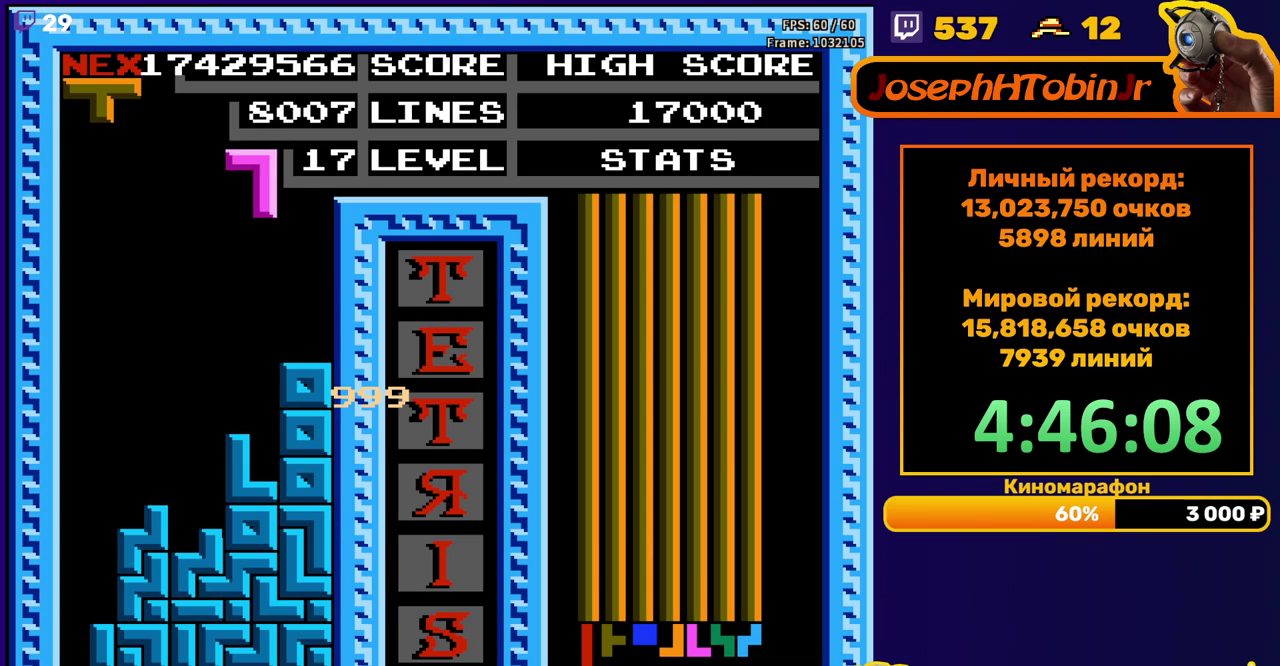
{"buttons": ["B"], "events": [[17, "DPAD_RIGHT", "up"], [133, "DPAD_DOWN", "down"], [417, "DPAD_DOWN", "up"], [450, "B", "down"]]}
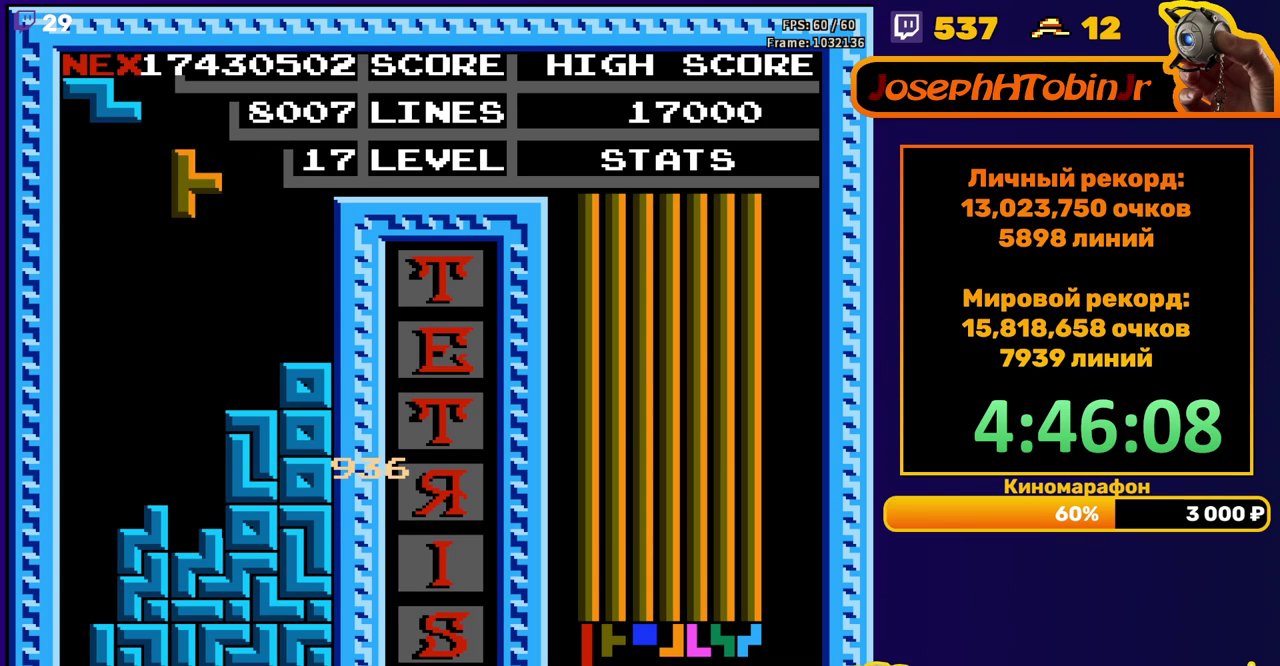
{"buttons": ["DPAD_LEFT"], "events": [[50, "B", "up"], [67, "DPAD_DOWN", "down"], [417, "DPAD_DOWN", "up"], [500, "DPAD_LEFT", "down"]]}
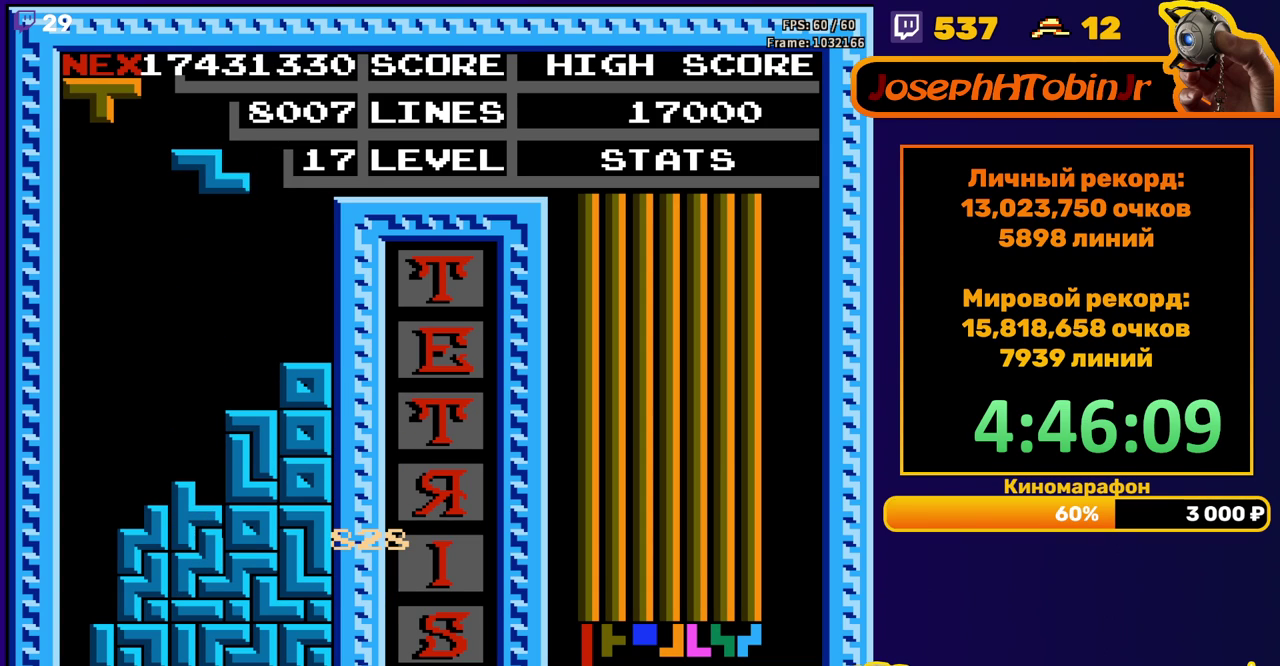
{"buttons": ["DPAD_DOWN"], "events": [[83, "DPAD_LEFT", "up"], [150, "DPAD_LEFT", "down"], [200, "A", "down"], [200, "DPAD_LEFT", "up"], [283, "A", "up"], [283, "DPAD_DOWN", "down"]]}
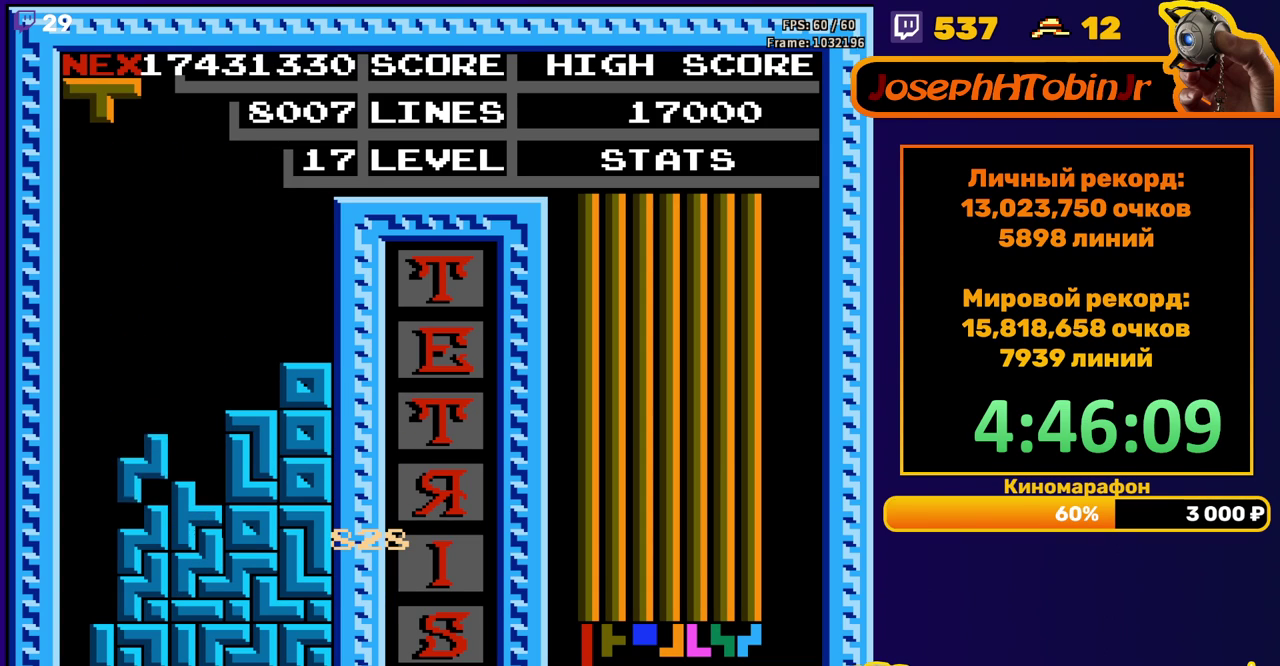
{"buttons": ["DPAD_DOWN"], "events": [[100, "DPAD_DOWN", "up"], [150, "A", "down"], [233, "DPAD_DOWN", "down"], [250, "A", "up"]]}
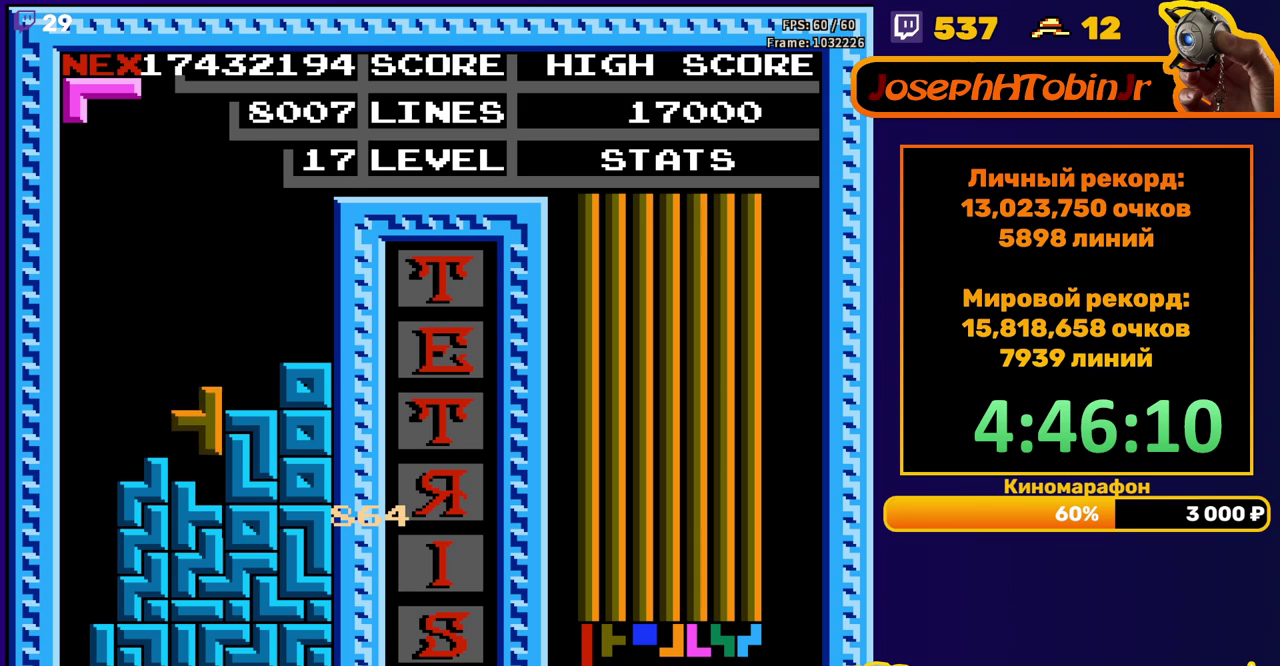
{"buttons": ["DPAD_LEFT"], "events": [[50, "DPAD_DOWN", "up"], [100, "DPAD_LEFT", "down"], [200, "A", "down"], [283, "A", "up"]]}
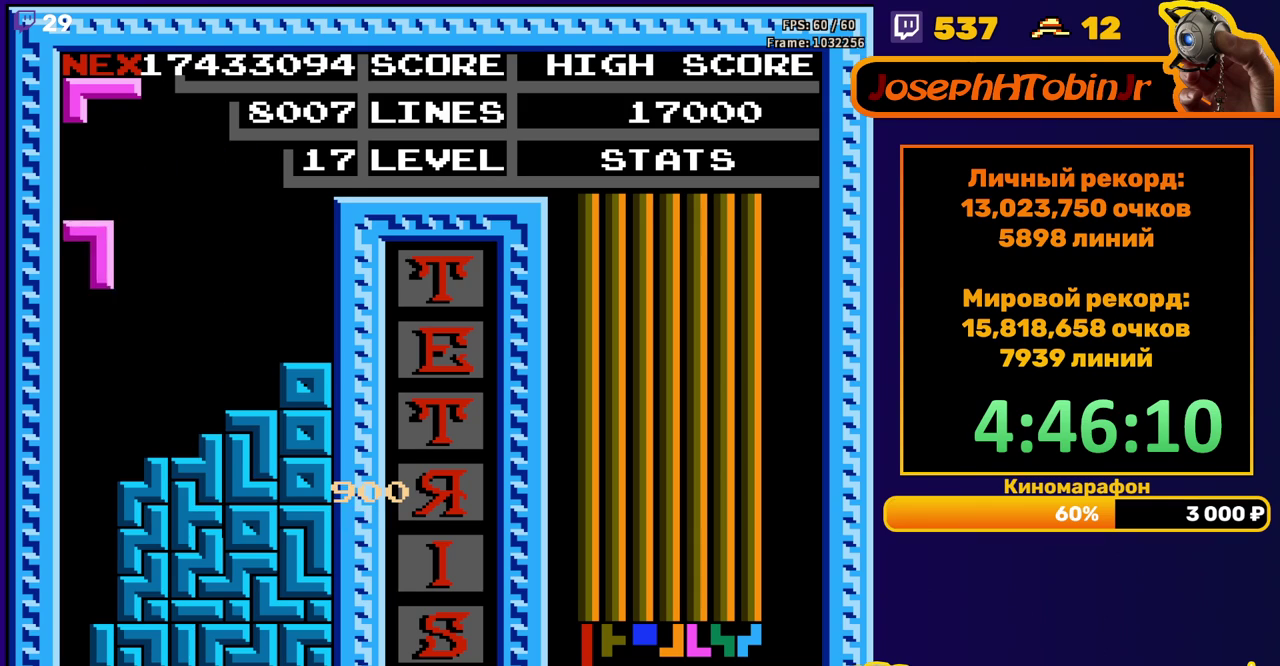
{"buttons": [], "events": [[67, "DPAD_DOWN", "down"], [67, "DPAD_LEFT", "up"], [383, "DPAD_DOWN", "up"]]}
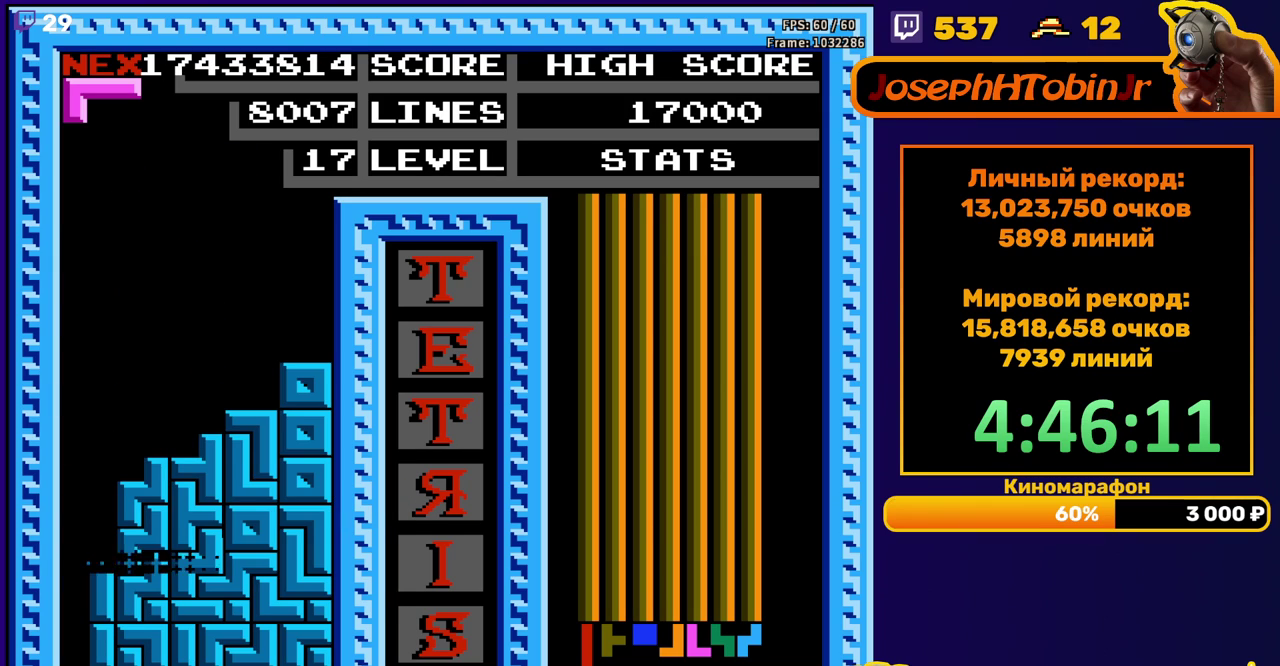
{"buttons": ["DPAD_LEFT"], "events": [[333, "DPAD_LEFT", "down"]]}
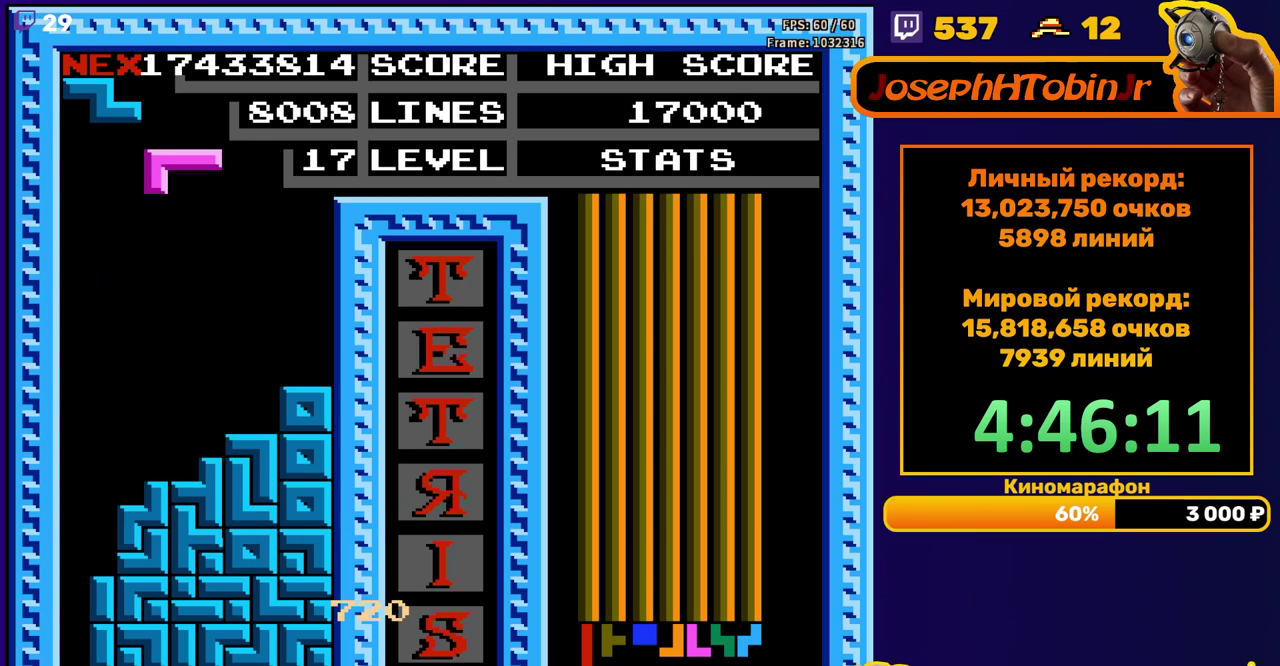
{"buttons": ["DPAD_DOWN"], "events": [[17, "A", "down"], [117, "A", "up"], [317, "DPAD_LEFT", "up"], [333, "DPAD_DOWN", "down"]]}
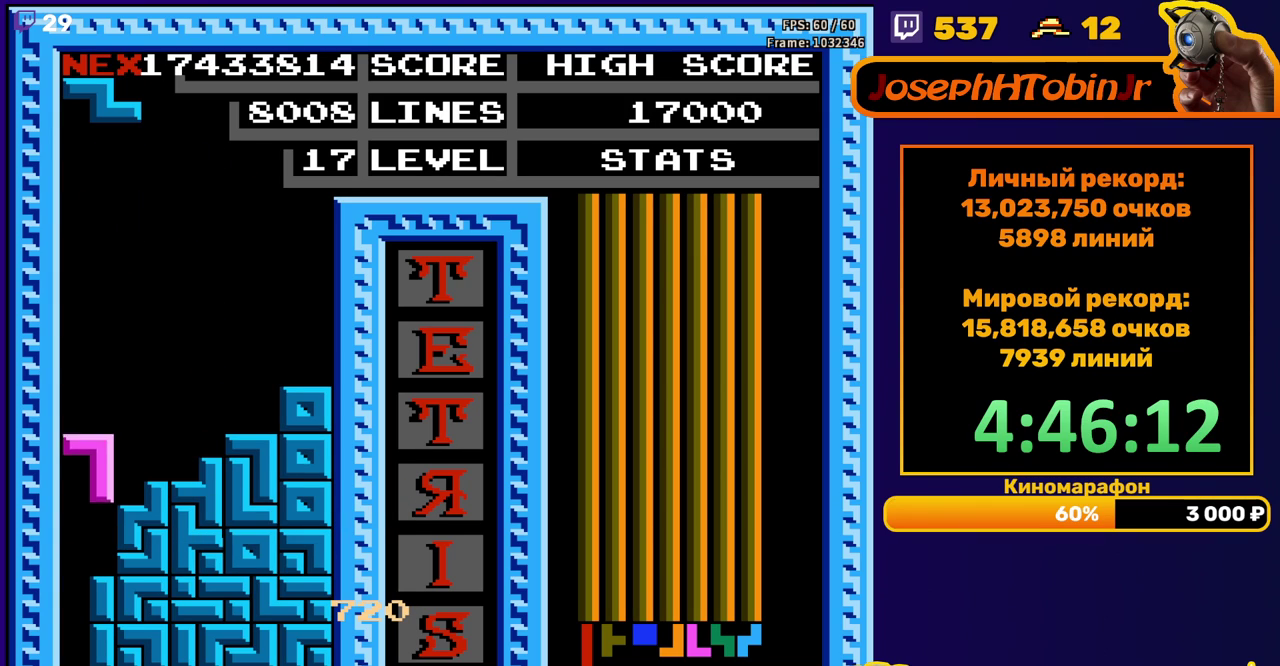
{"buttons": [], "events": [[100, "DPAD_DOWN", "up"]]}
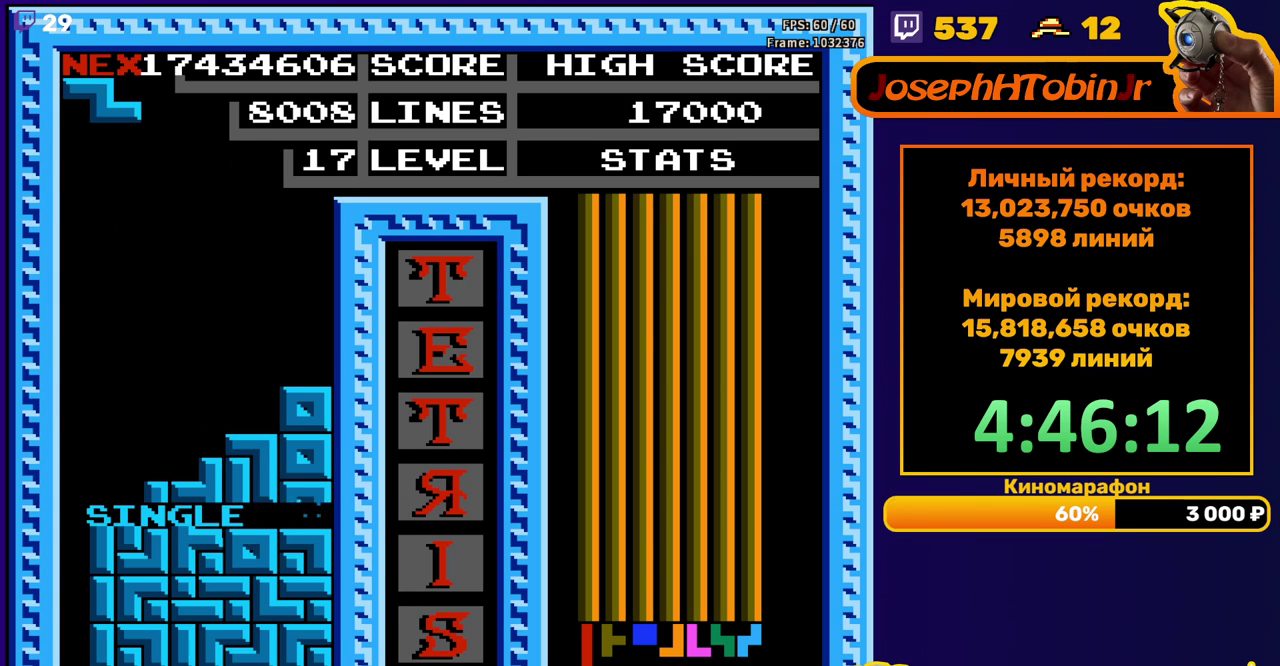
{"buttons": ["DPAD_DOWN"], "events": [[50, "DPAD_LEFT", "down"], [117, "A", "down"], [117, "DPAD_LEFT", "up"], [167, "DPAD_LEFT", "down"], [183, "A", "up"], [283, "DPAD_LEFT", "up"], [483, "DPAD_DOWN", "down"]]}
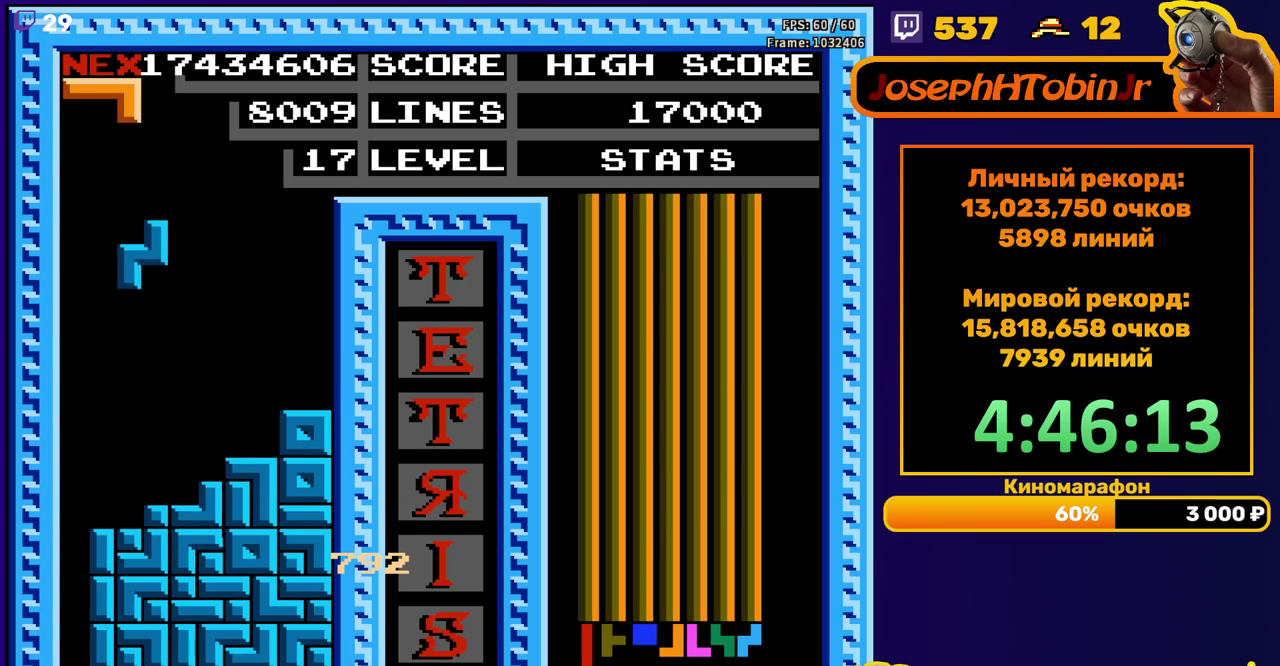
{"buttons": ["DPAD_LEFT"], "events": [[250, "DPAD_DOWN", "up"], [317, "DPAD_LEFT", "down"], [367, "B", "down"], [433, "B", "up"]]}
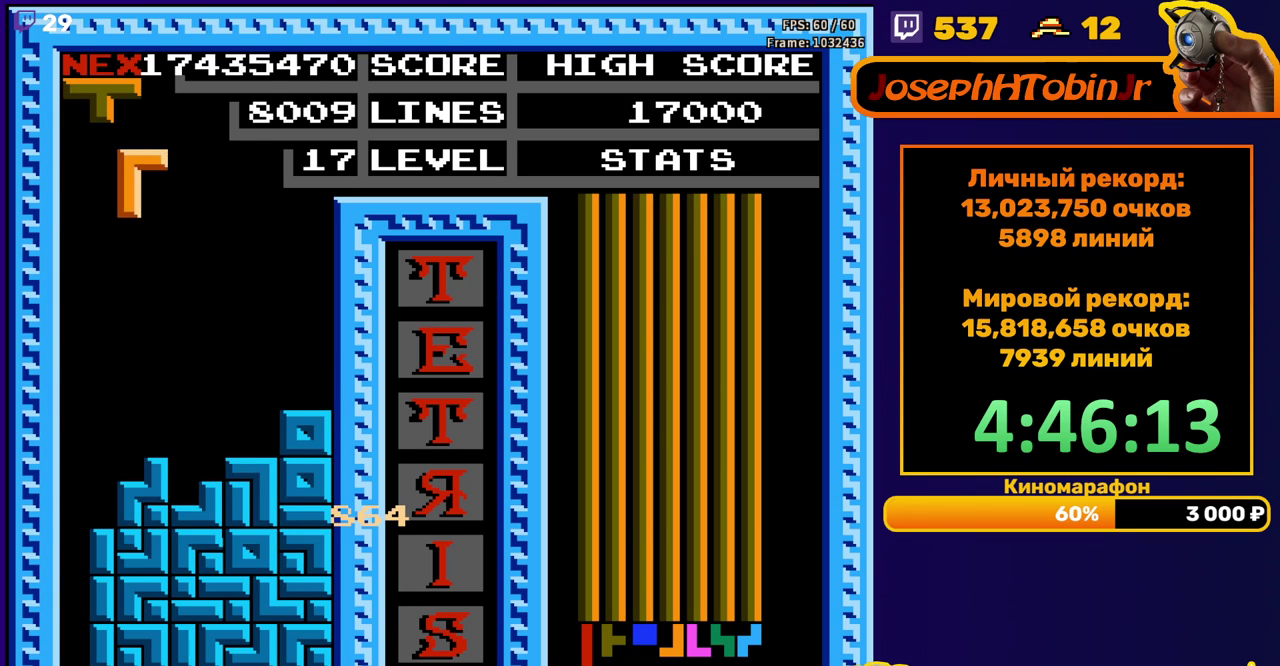
{"buttons": ["DPAD_DOWN"], "events": [[283, "DPAD_DOWN", "down"], [283, "DPAD_LEFT", "up"]]}
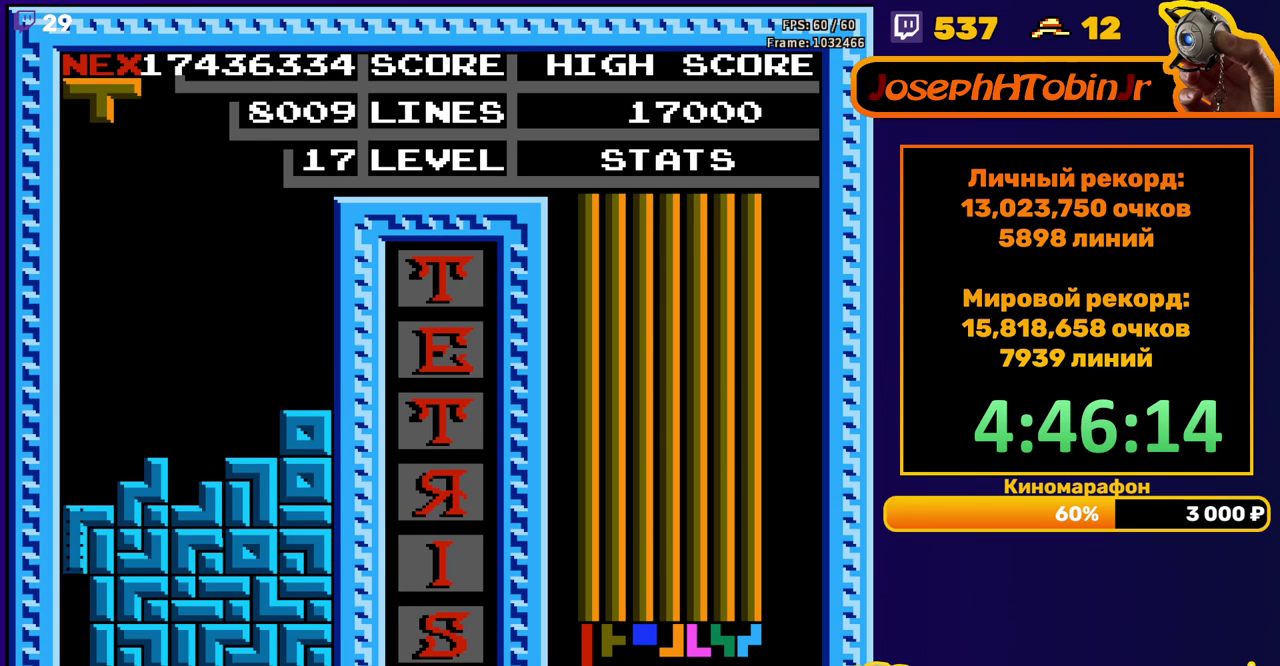
{"buttons": [], "events": [[17, "DPAD_DOWN", "up"]]}
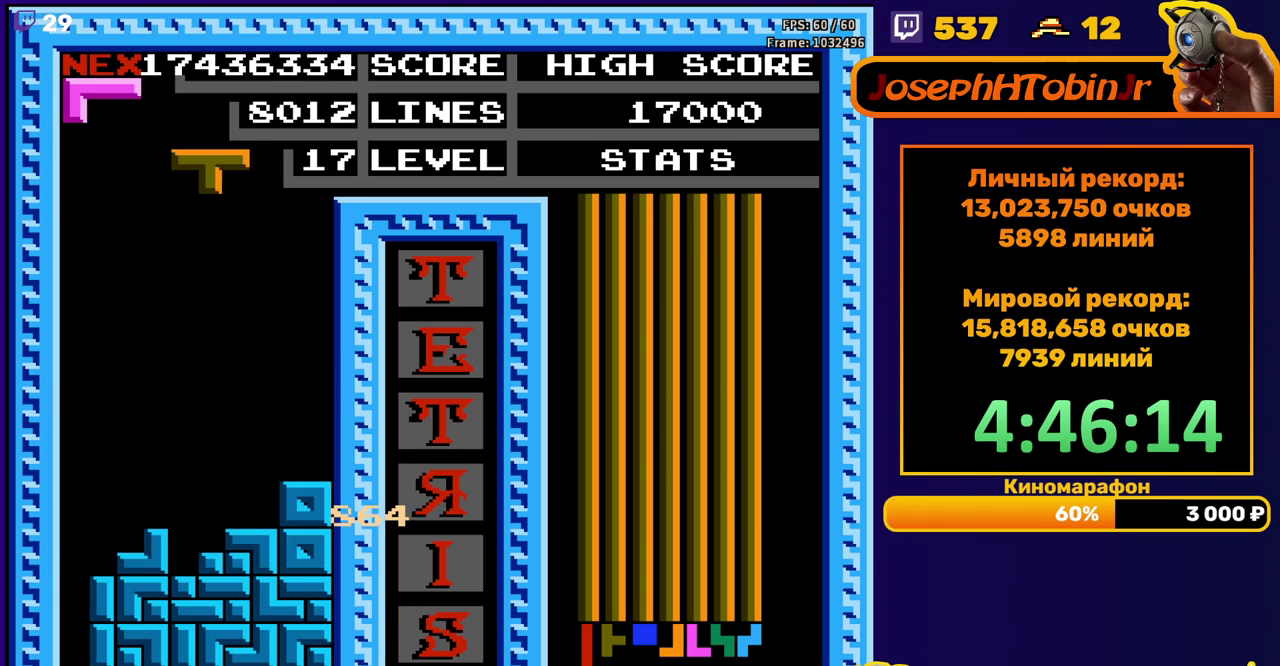
{"buttons": ["DPAD_DOWN"], "events": [[50, "B", "down"], [133, "B", "up"], [133, "DPAD_DOWN", "down"]]}
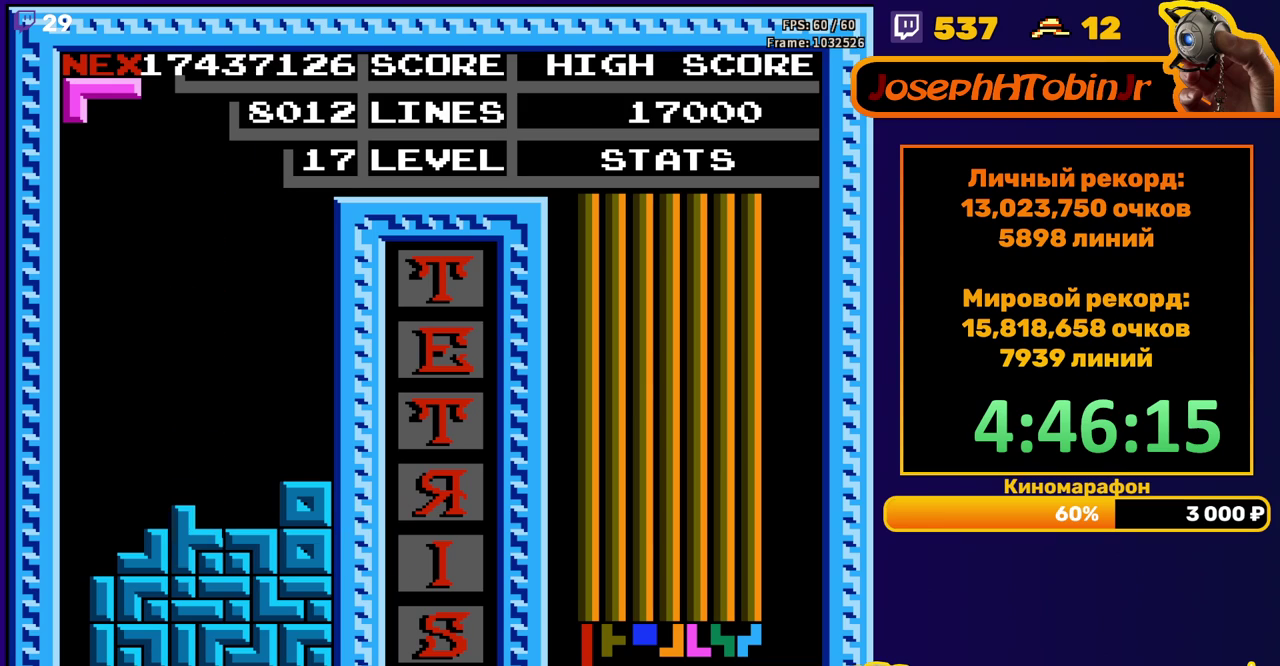
{"buttons": ["DPAD_DOWN"], "events": [[33, "DPAD_DOWN", "up"], [100, "DPAD_RIGHT", "down"], [133, "A", "down"], [183, "DPAD_RIGHT", "up"], [200, "A", "up"], [267, "A", "down"], [317, "DPAD_DOWN", "down"], [367, "A", "up"]]}
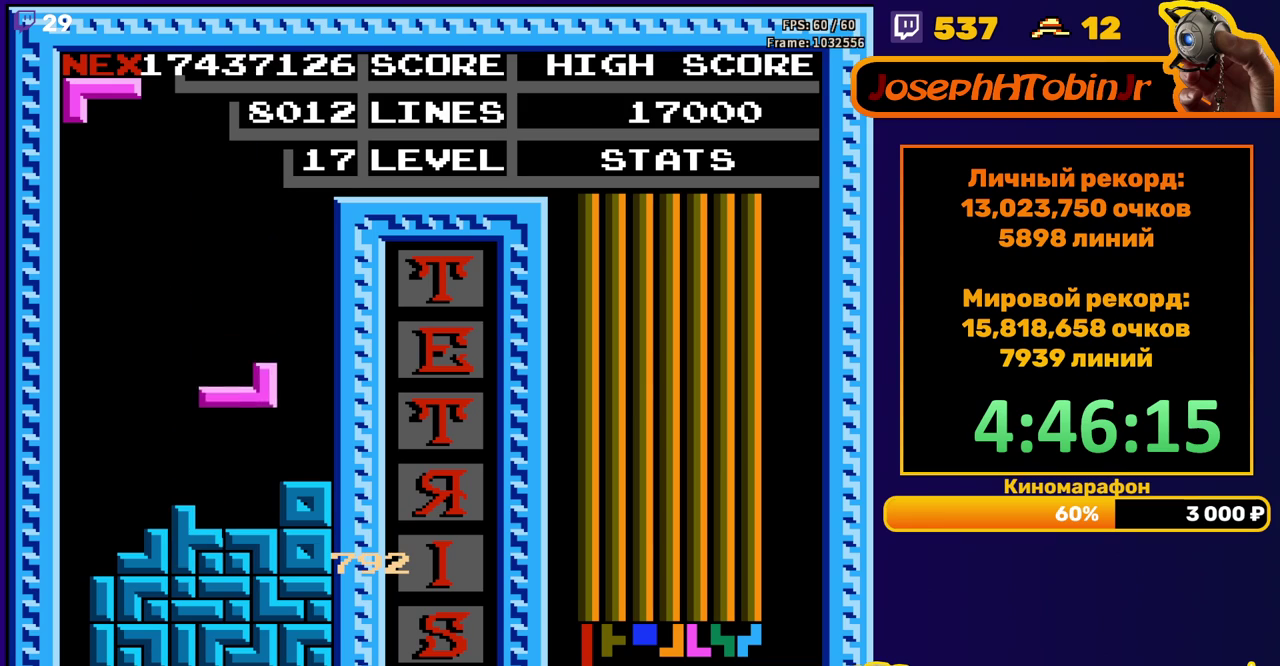
{"buttons": ["DPAD_RIGHT"], "events": [[133, "DPAD_DOWN", "up"], [250, "DPAD_RIGHT", "down"]]}